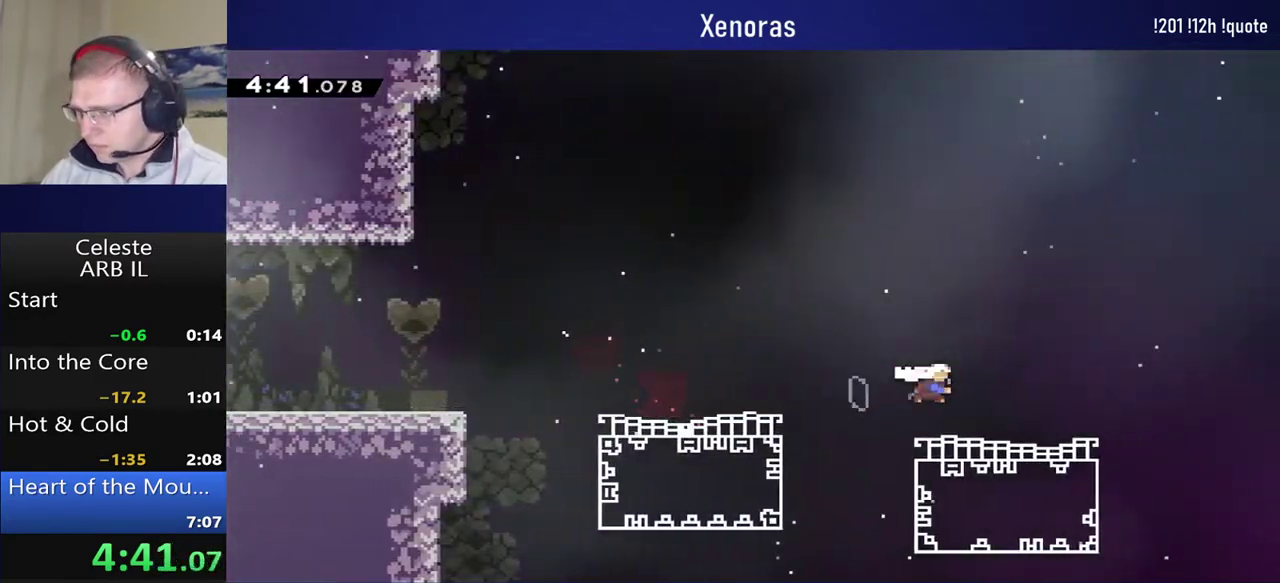
Gameplay with a controller (PlayStation layout); each line is a JSON object with the inputs held at the frame after it. "events" lists button and stick changes between this image and that frame as [ms after this image, input, new state], when the widget could be followed in between. Not read: R3 right_stick.
{"buttons": ["SQUARE", "DPAD_UP", "DPAD_RIGHT"], "left_stick": "center", "events": [[50, "SQUARE", "up"], [117, "CROSS", "down"], [217, "DPAD_DOWN", "up"], [300, "DPAD_UP", "down"], [317, "CROSS", "up"], [367, "SQUARE", "down"]]}
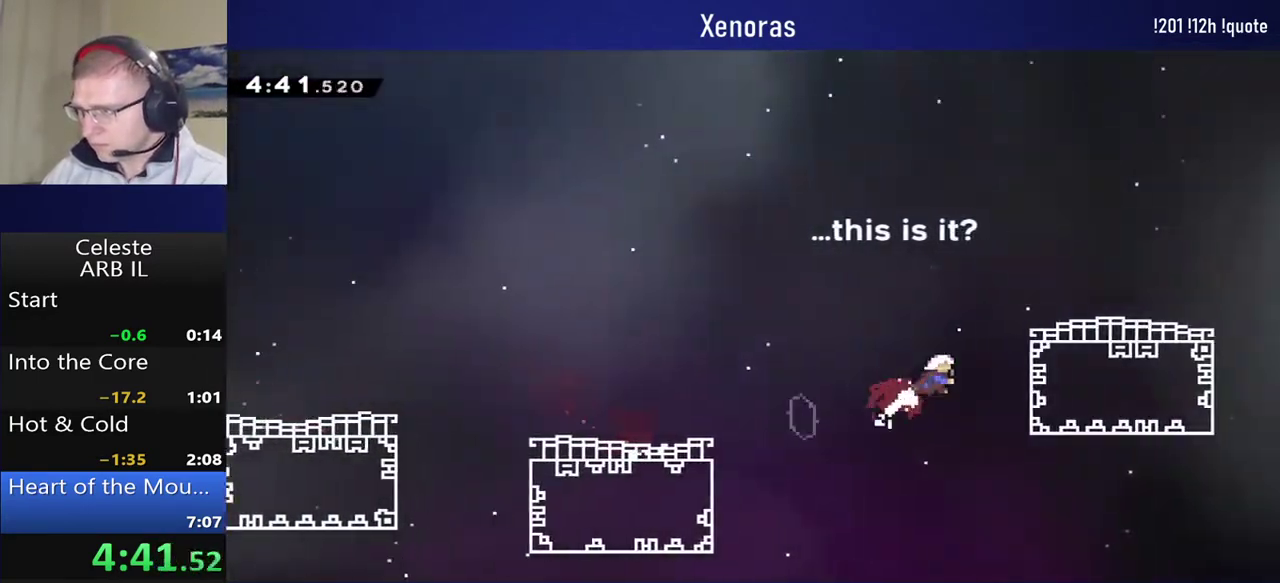
{"buttons": ["CROSS", "DPAD_RIGHT"], "left_stick": "center", "events": [[117, "SQUARE", "up"], [133, "DPAD_UP", "up"], [167, "DPAD_DOWN", "down"], [183, "SQUARE", "down"], [300, "SQUARE", "up"], [383, "CROSS", "down"], [467, "DPAD_DOWN", "up"]]}
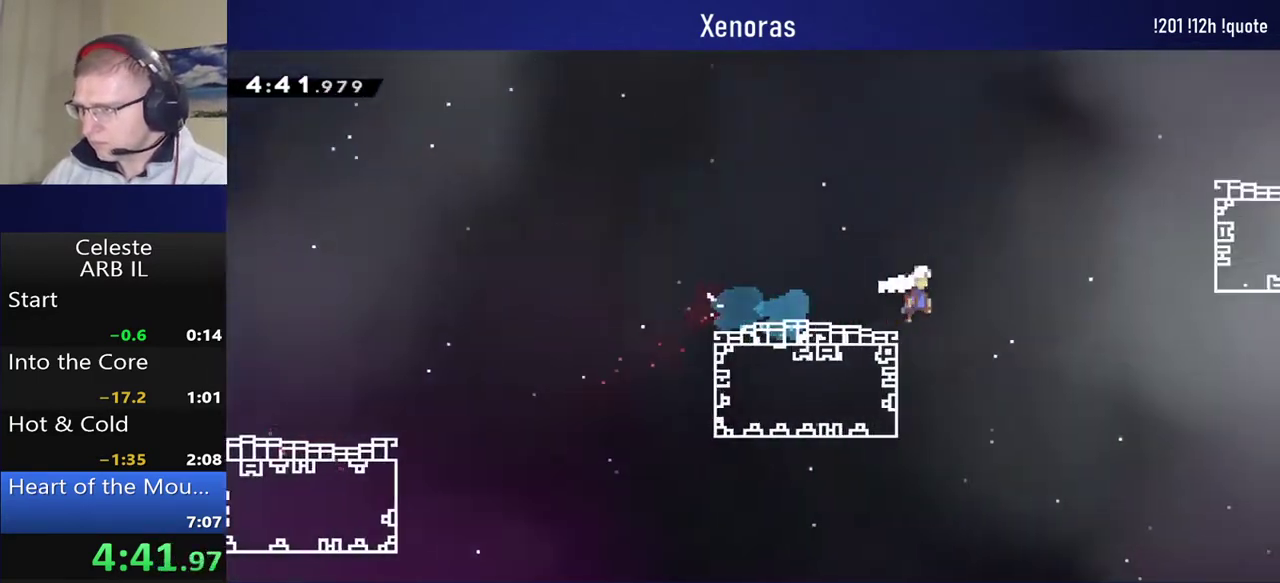
{"buttons": ["CROSS", "R1", "DPAD_RIGHT"], "left_stick": "center", "events": [[17, "DPAD_UP", "down"], [100, "CROSS", "up"], [150, "SQUARE", "down"], [317, "R1", "down"], [317, "SQUARE", "up"], [417, "CROSS", "down"], [433, "DPAD_UP", "up"]]}
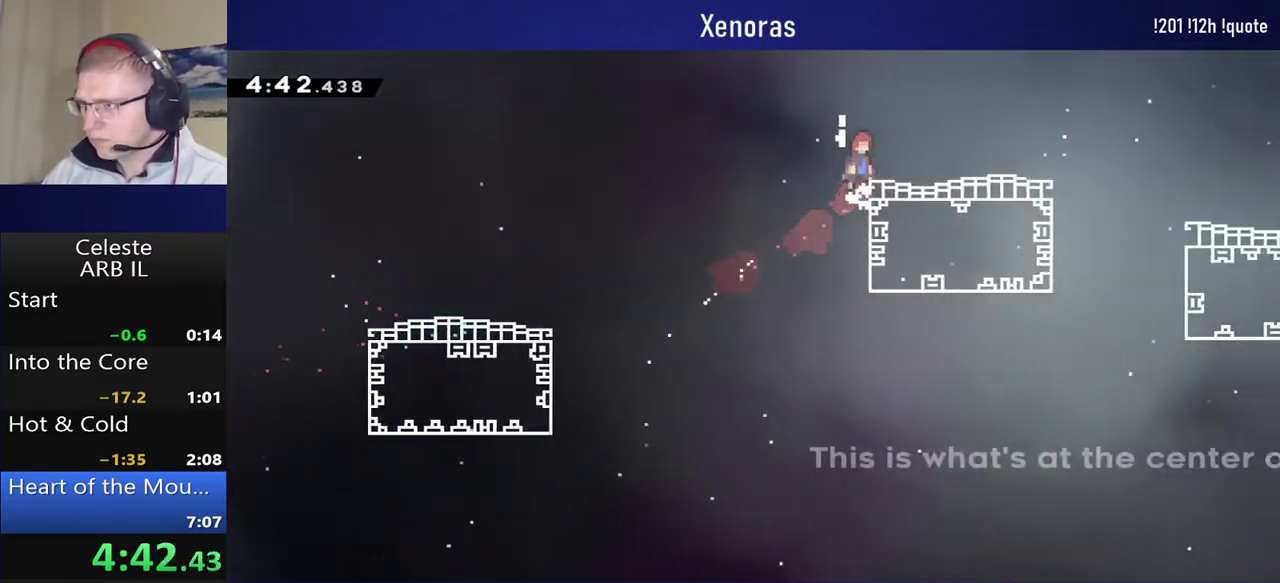
{"buttons": ["SQUARE", "DPAD_DOWN", "DPAD_RIGHT"], "left_stick": "center", "events": [[17, "CROSS", "up"], [17, "DPAD_DOWN", "down"], [17, "R1", "up"], [67, "SQUARE", "down"], [167, "SQUARE", "up"], [217, "CROSS", "down"], [333, "CROSS", "up"], [383, "SQUARE", "down"]]}
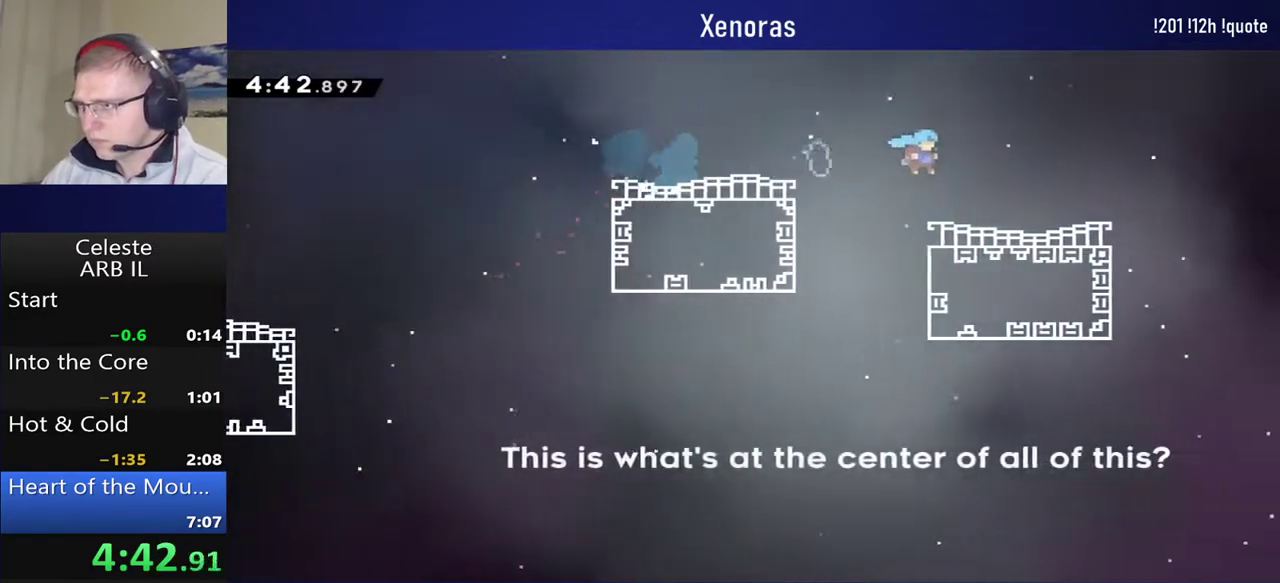
{"buttons": ["DPAD_DOWN", "DPAD_RIGHT"], "left_stick": "center", "events": [[33, "SQUARE", "up"], [100, "CROSS", "down"], [233, "CROSS", "up"], [317, "SQUARE", "down"], [467, "SQUARE", "up"]]}
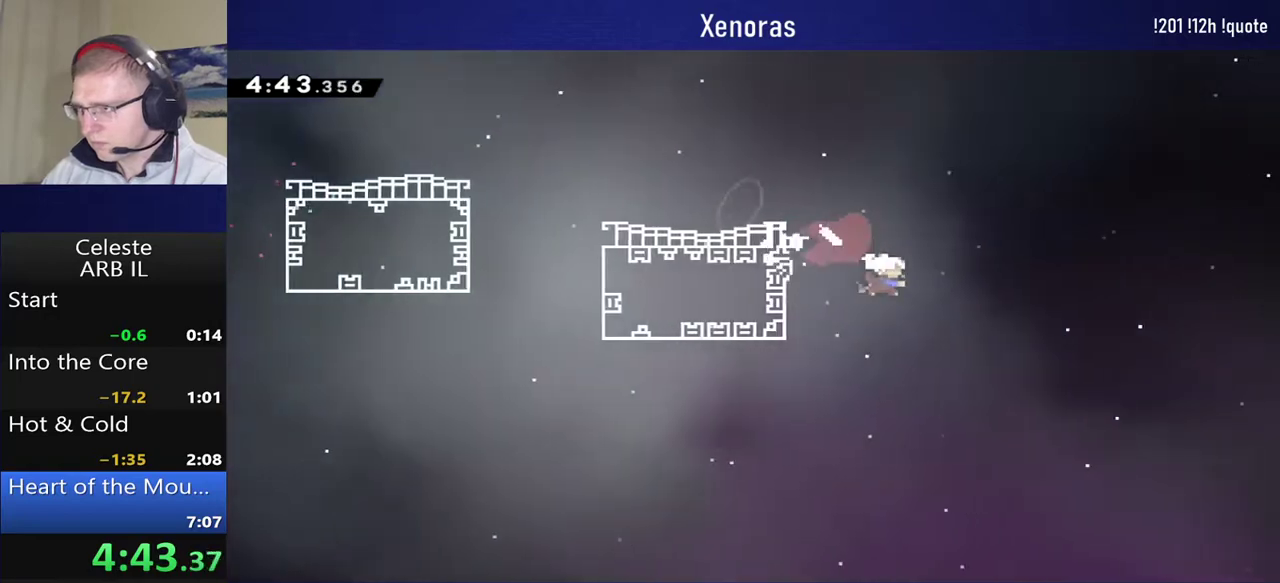
{"buttons": ["SQUARE", "DPAD_DOWN", "DPAD_RIGHT"], "left_stick": "center", "events": [[400, "SQUARE", "down"]]}
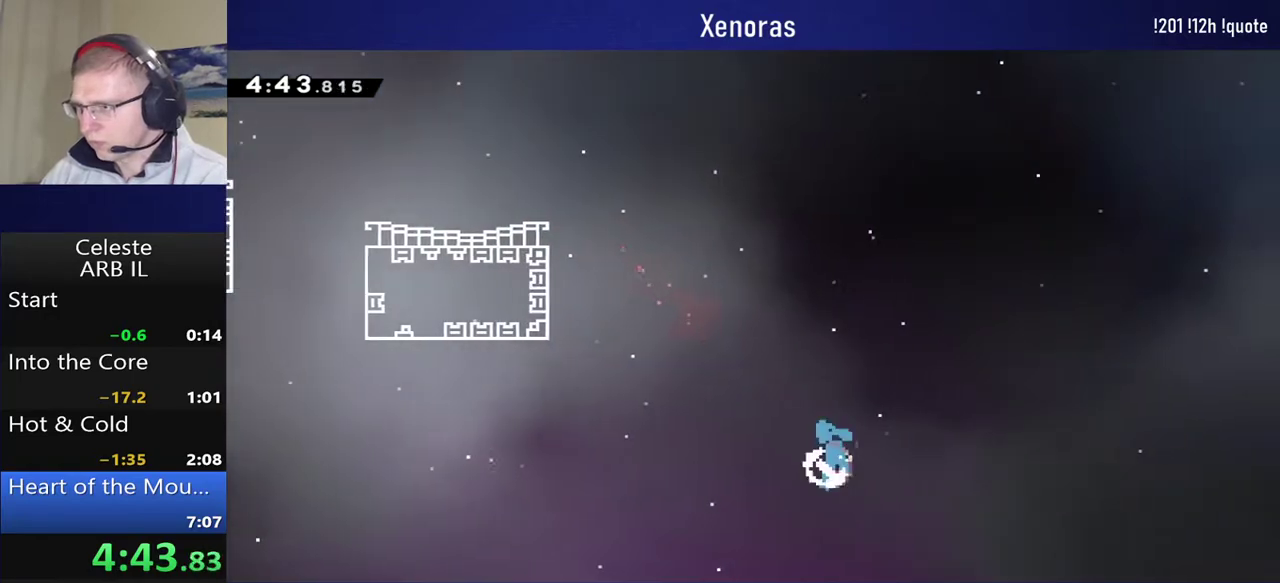
{"buttons": ["DPAD_DOWN", "DPAD_RIGHT"], "left_stick": "center", "events": [[33, "SQUARE", "up"]]}
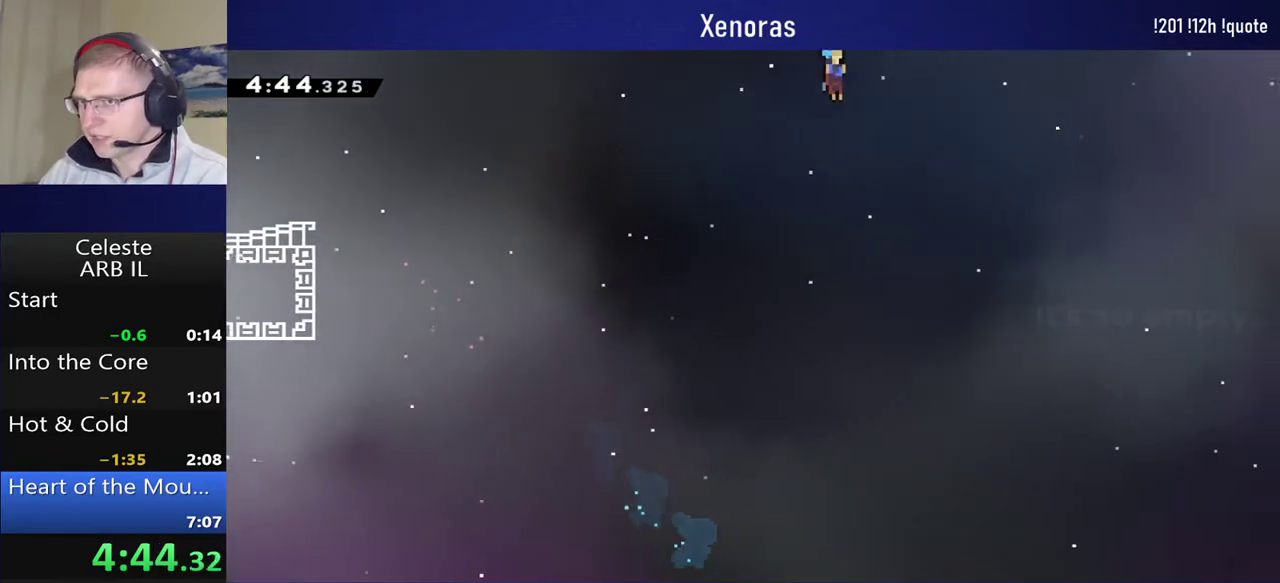
{"buttons": ["DPAD_DOWN", "DPAD_RIGHT"], "left_stick": "center", "events": []}
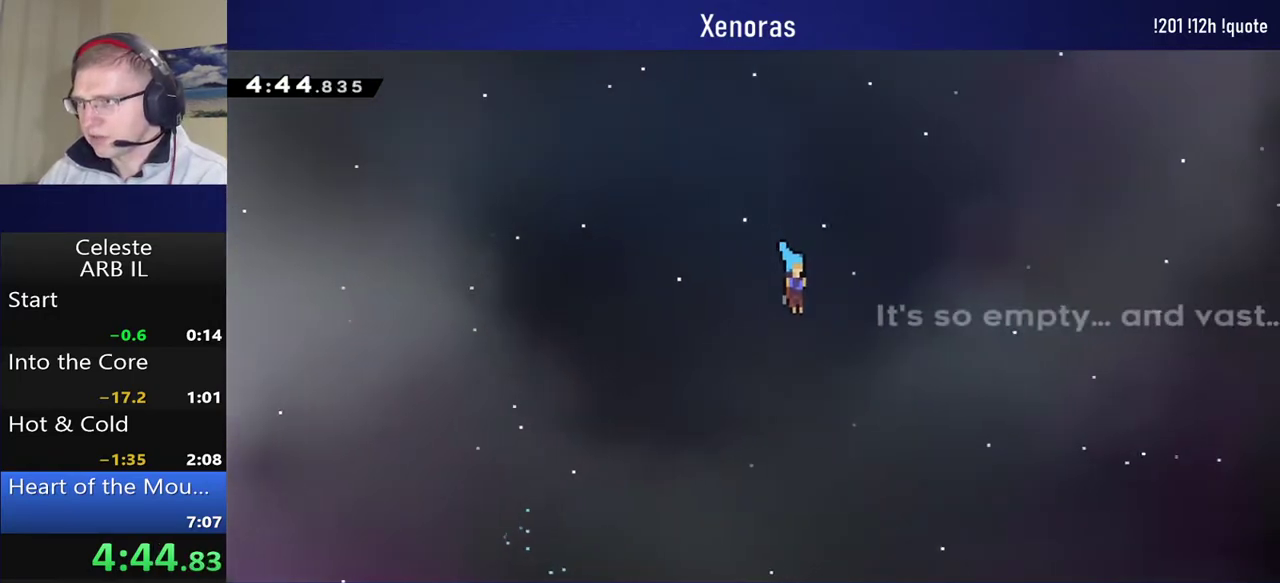
{"buttons": ["DPAD_DOWN", "DPAD_RIGHT"], "left_stick": "center", "events": []}
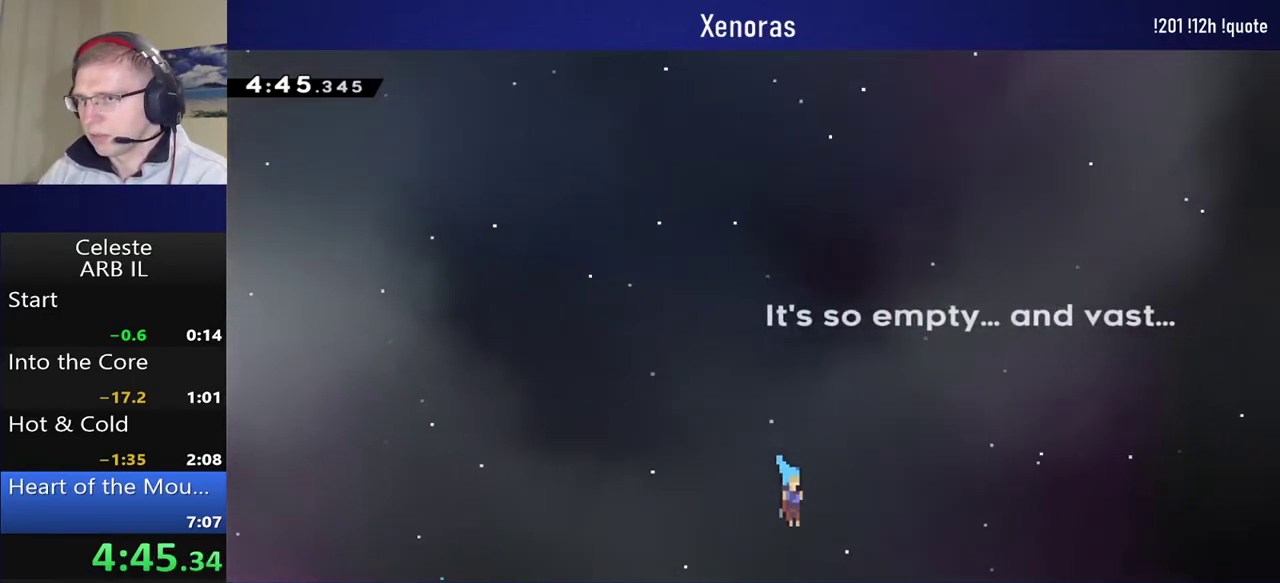
{"buttons": ["DPAD_DOWN", "DPAD_RIGHT"], "left_stick": "center", "events": []}
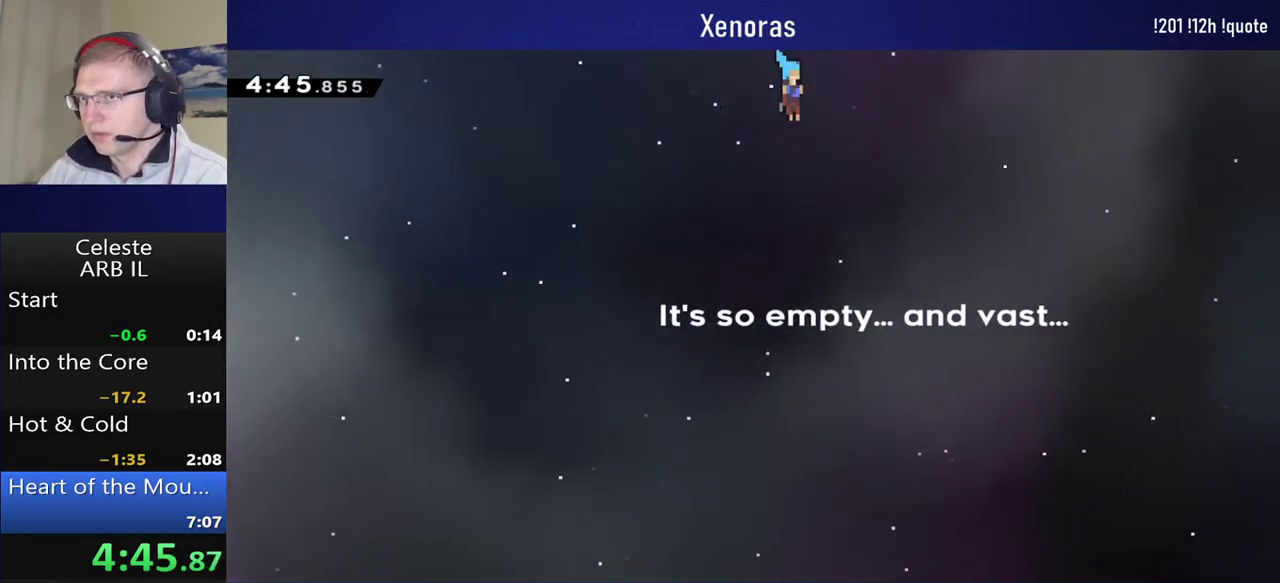
{"buttons": ["DPAD_DOWN", "DPAD_RIGHT"], "left_stick": "center", "events": []}
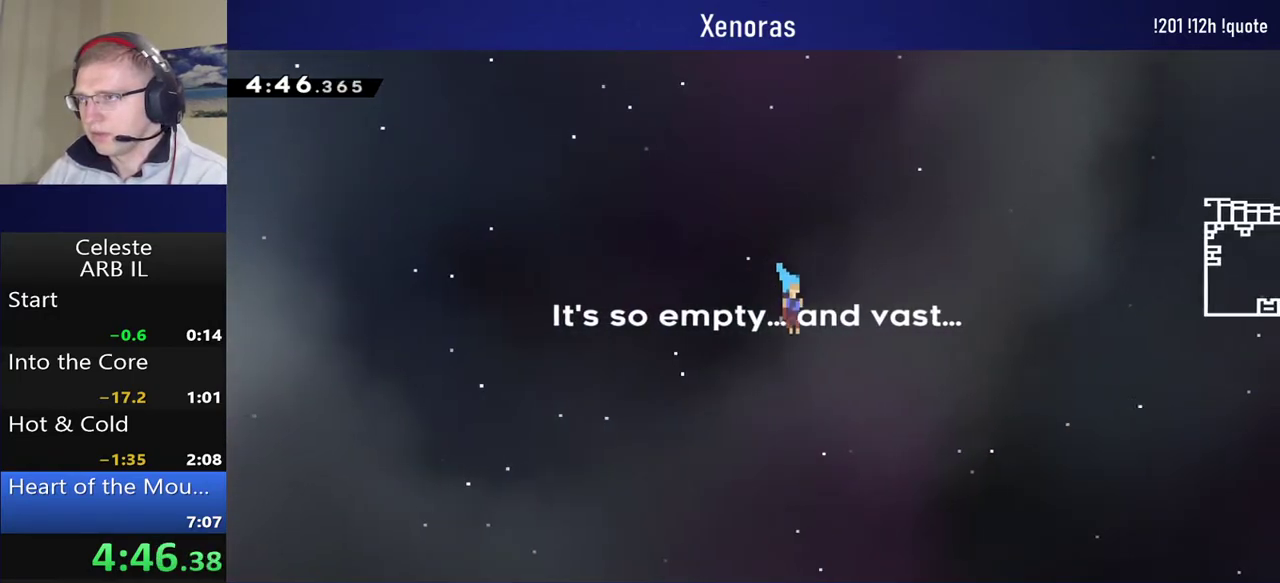
{"buttons": ["DPAD_DOWN", "DPAD_RIGHT"], "left_stick": "center", "events": []}
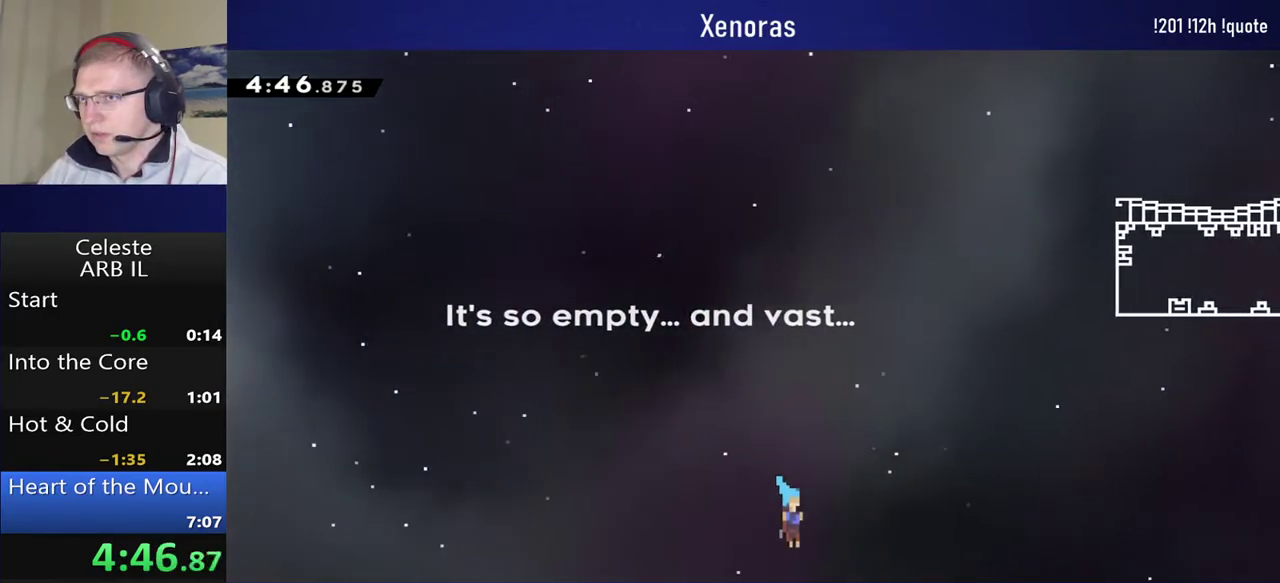
{"buttons": ["DPAD_DOWN", "DPAD_RIGHT"], "left_stick": "center", "events": []}
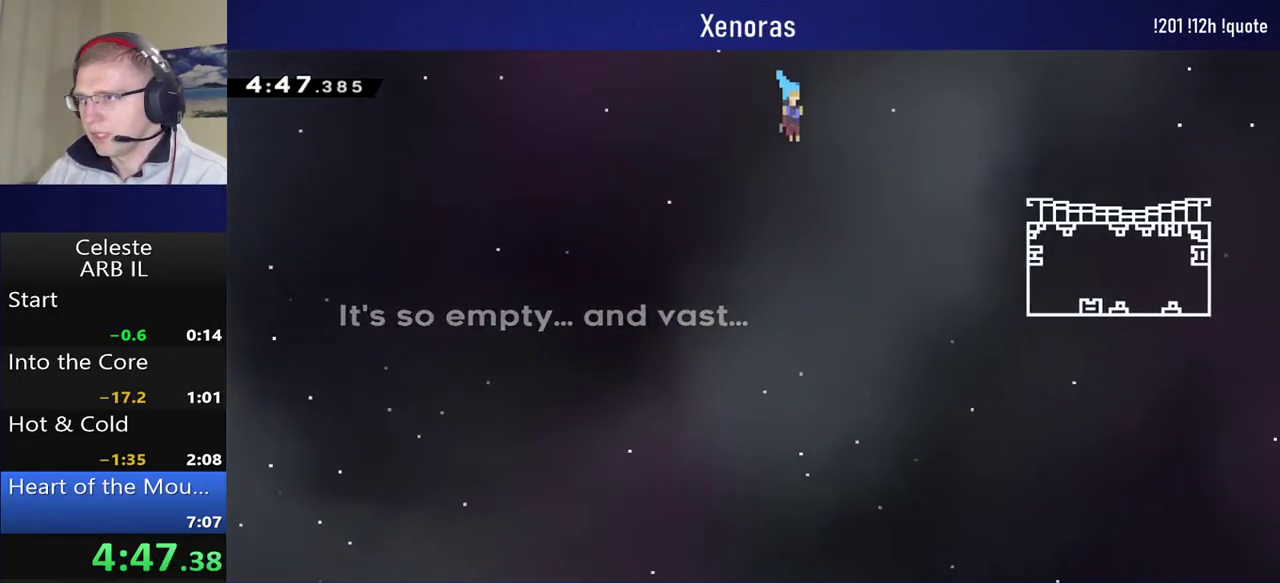
{"buttons": ["DPAD_DOWN", "DPAD_RIGHT"], "left_stick": "center", "events": []}
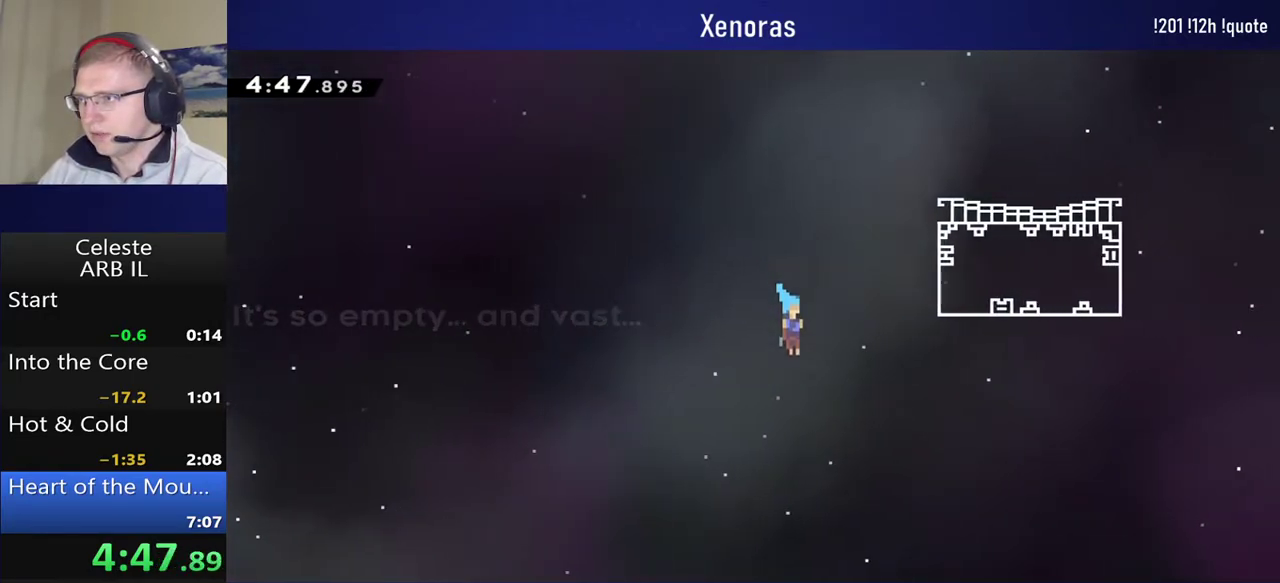
{"buttons": ["DPAD_DOWN", "DPAD_RIGHT"], "left_stick": "center", "events": []}
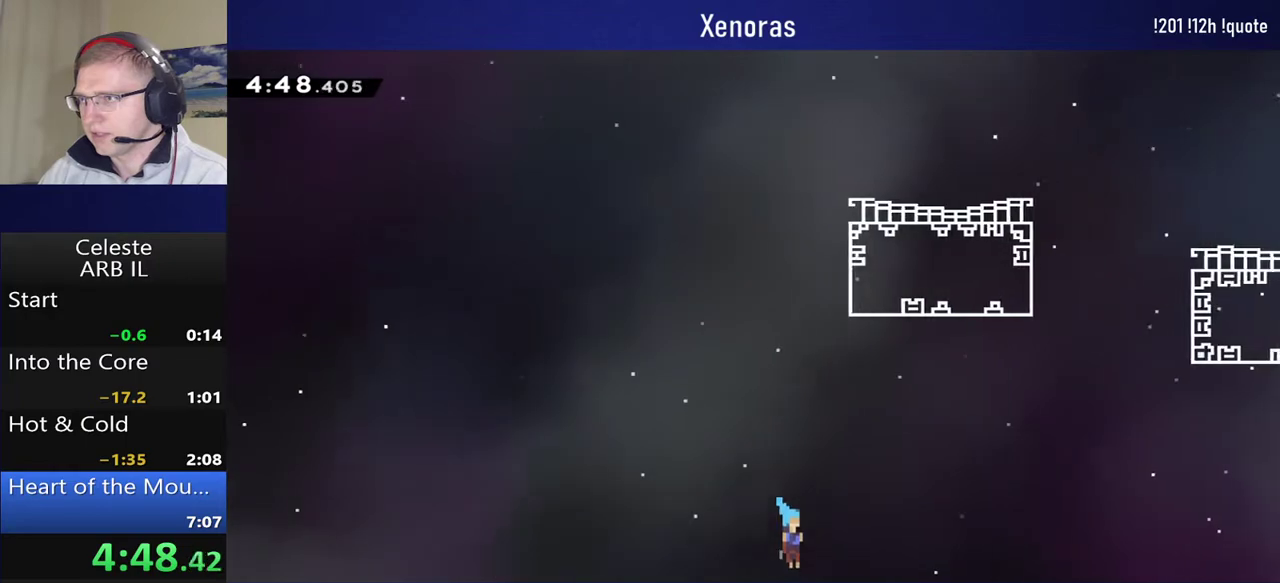
{"buttons": ["DPAD_DOWN", "DPAD_RIGHT"], "left_stick": "center", "events": []}
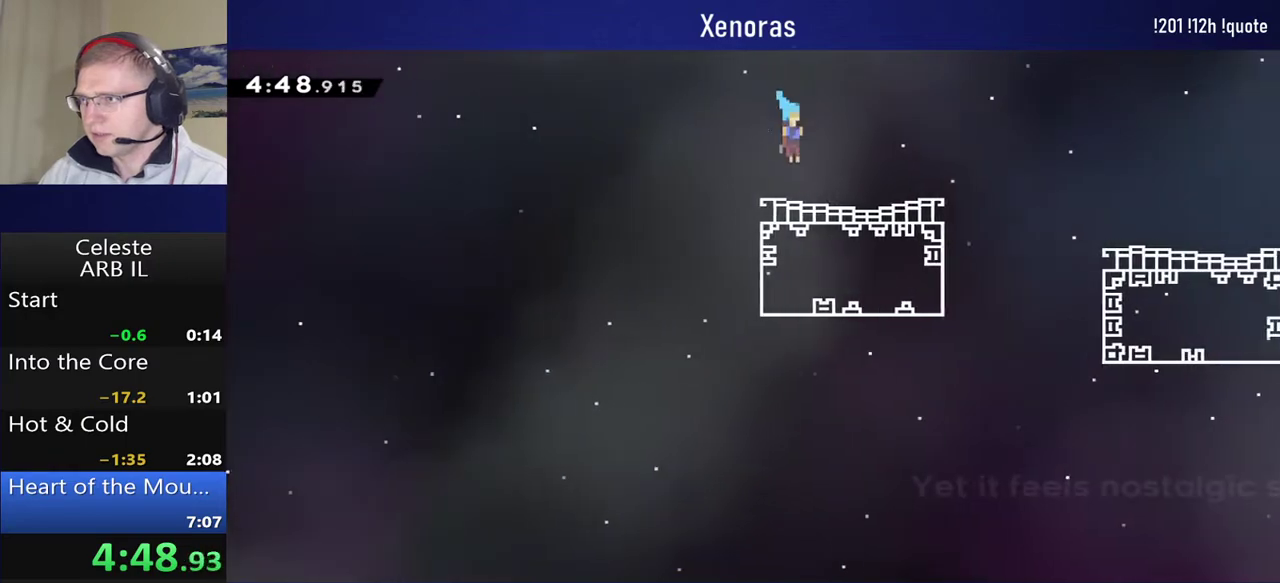
{"buttons": ["SQUARE", "DPAD_DOWN", "DPAD_RIGHT"], "left_stick": "center", "events": [[200, "SQUARE", "down"], [283, "SQUARE", "up"], [367, "CROSS", "down"], [417, "CROSS", "up"], [500, "SQUARE", "down"]]}
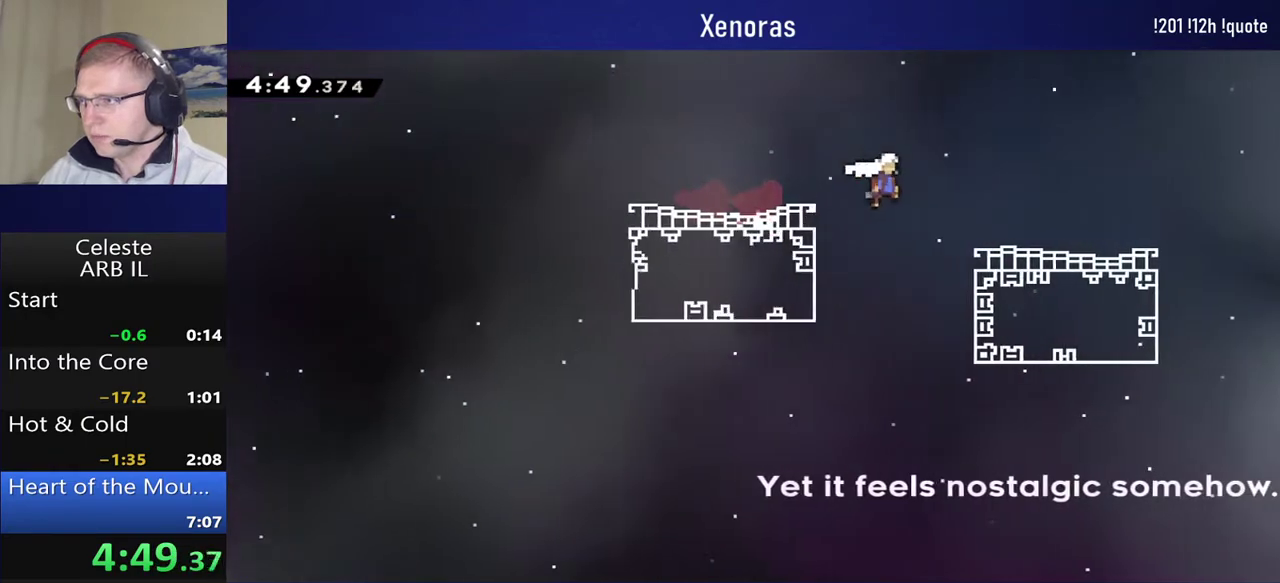
{"buttons": ["SQUARE", "DPAD_DOWN", "DPAD_RIGHT"], "left_stick": "center", "events": [[133, "SQUARE", "up"], [200, "CROSS", "down"], [317, "CROSS", "up"], [367, "SQUARE", "down"]]}
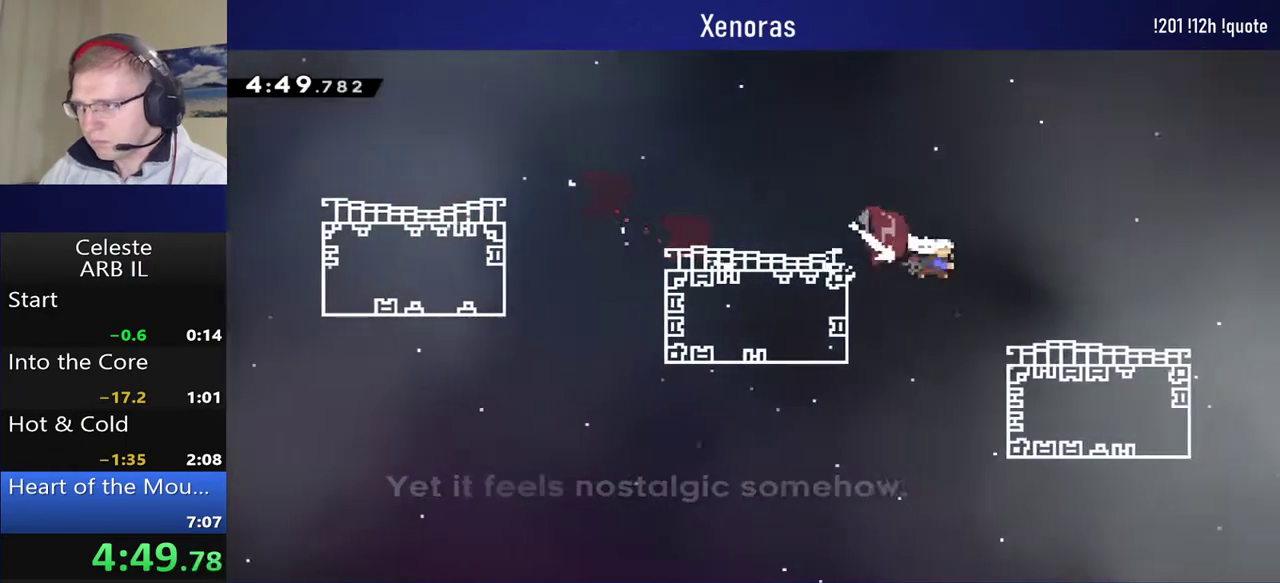
{"buttons": ["CROSS", "DPAD_DOWN", "DPAD_RIGHT"], "left_stick": "center", "events": [[50, "SQUARE", "up"], [167, "CROSS", "down"], [250, "CROSS", "up"], [300, "SQUARE", "down"], [417, "SQUARE", "up"], [450, "CROSS", "down"]]}
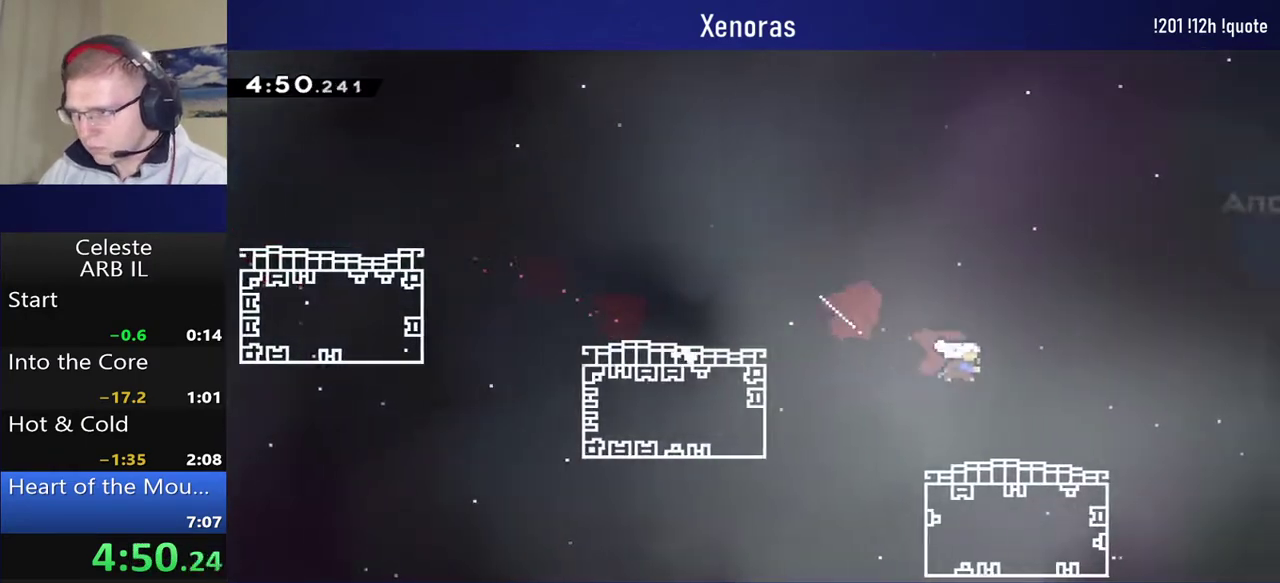
{"buttons": ["SQUARE", "DPAD_DOWN", "DPAD_RIGHT"], "left_stick": "center", "events": [[283, "CROSS", "up"], [383, "SQUARE", "down"]]}
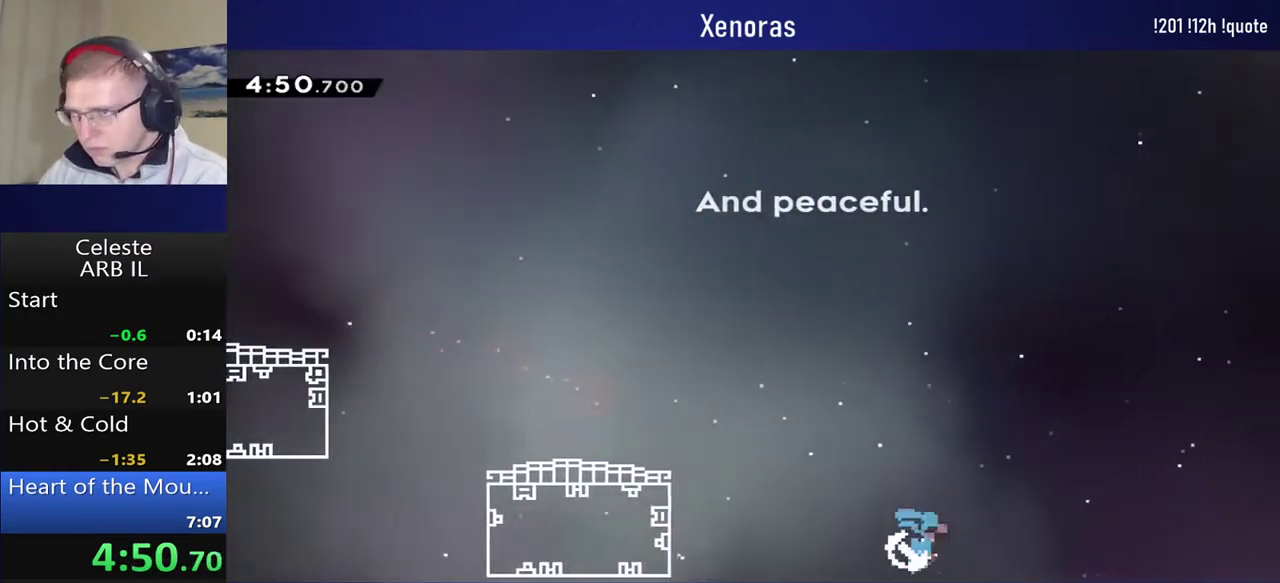
{"buttons": ["DPAD_DOWN", "DPAD_RIGHT"], "left_stick": "center", "events": [[233, "SQUARE", "up"]]}
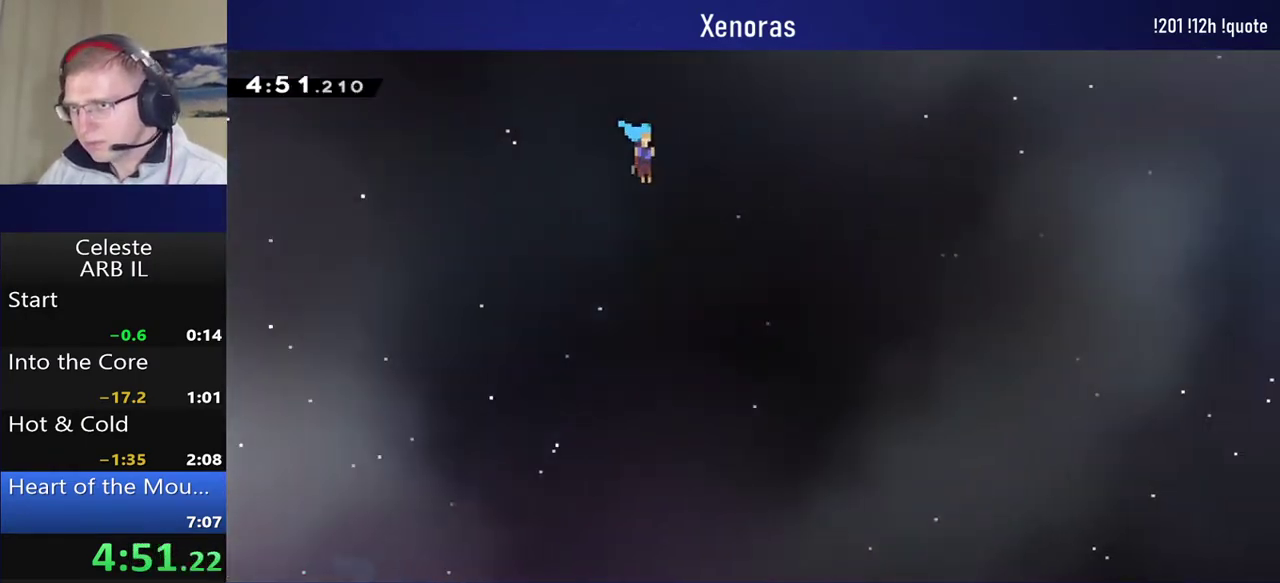
{"buttons": ["DPAD_DOWN", "DPAD_RIGHT"], "left_stick": "center", "events": []}
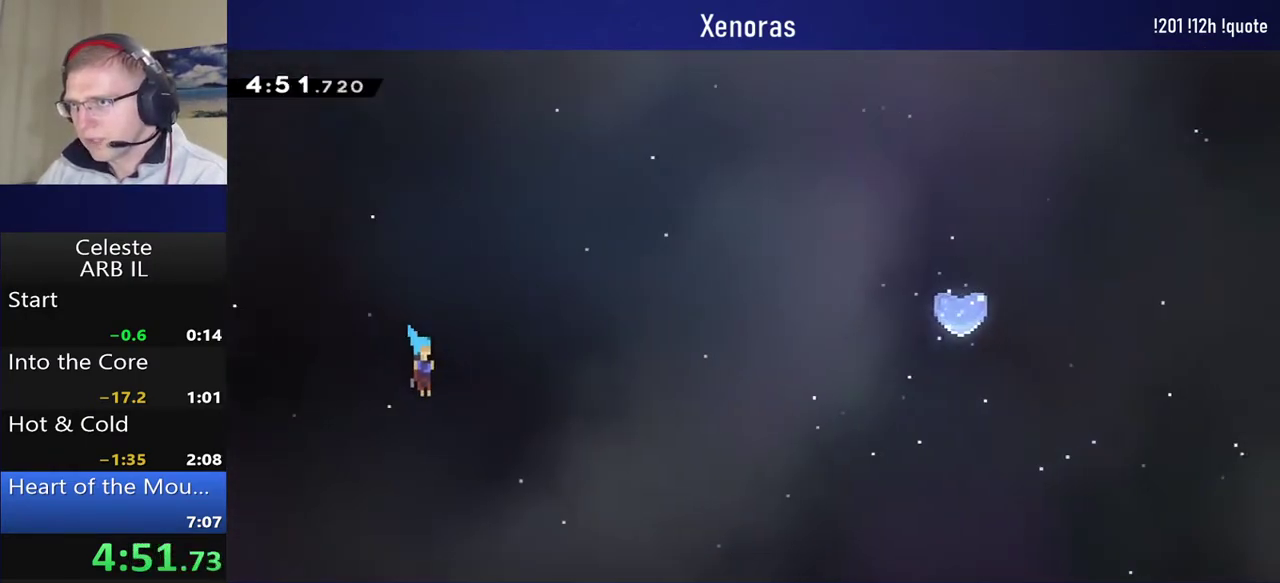
{"buttons": ["DPAD_DOWN", "DPAD_RIGHT"], "left_stick": "center", "events": []}
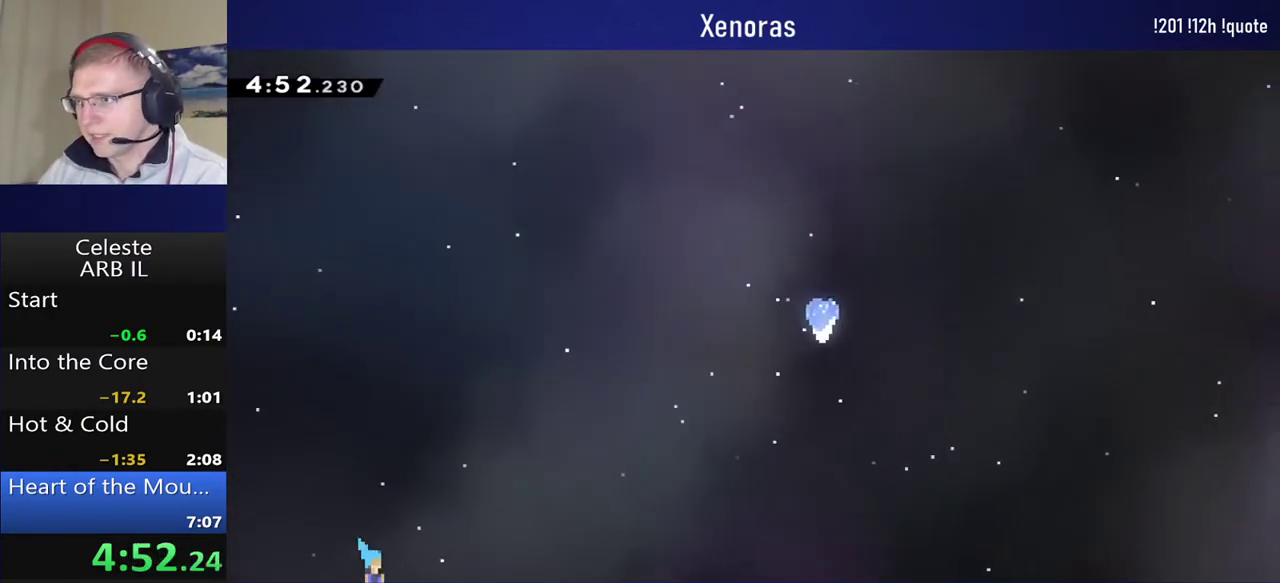
{"buttons": ["DPAD_DOWN", "DPAD_RIGHT"], "left_stick": "center", "events": []}
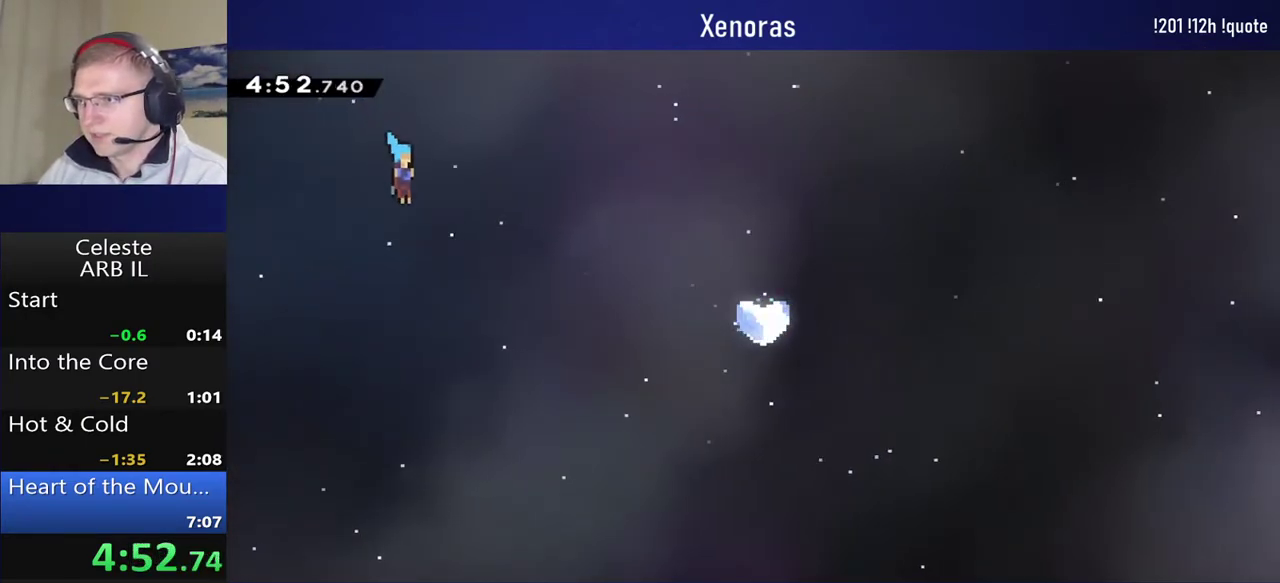
{"buttons": ["DPAD_DOWN", "DPAD_RIGHT"], "left_stick": "center", "events": []}
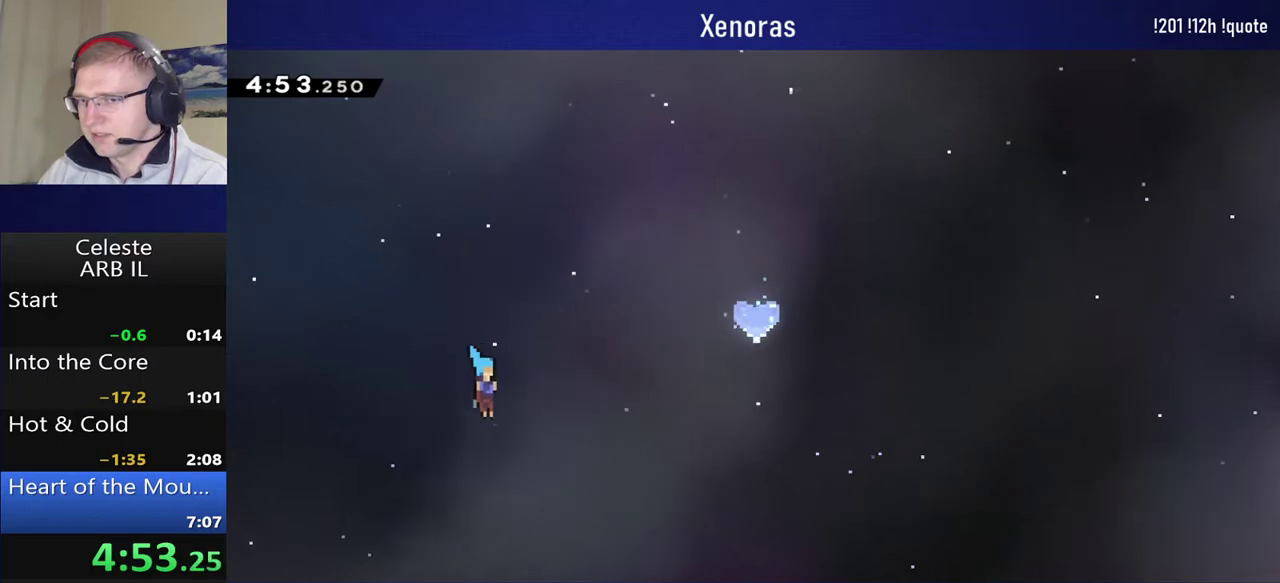
{"buttons": ["DPAD_DOWN", "DPAD_RIGHT"], "left_stick": "center", "events": []}
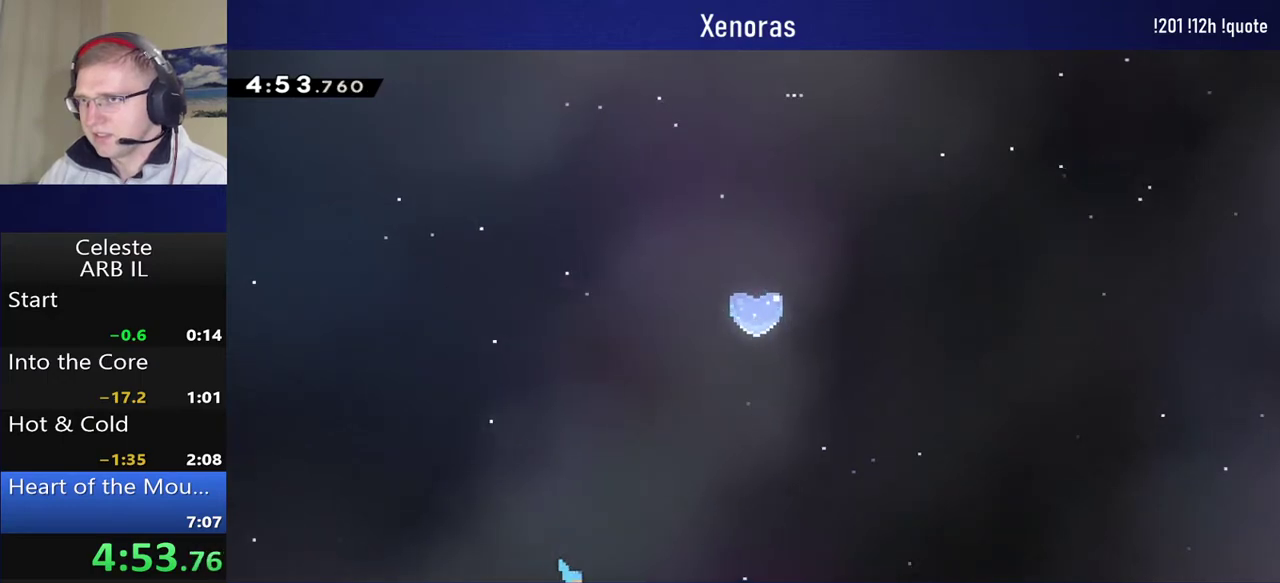
{"buttons": ["DPAD_DOWN", "DPAD_RIGHT"], "left_stick": "center", "events": []}
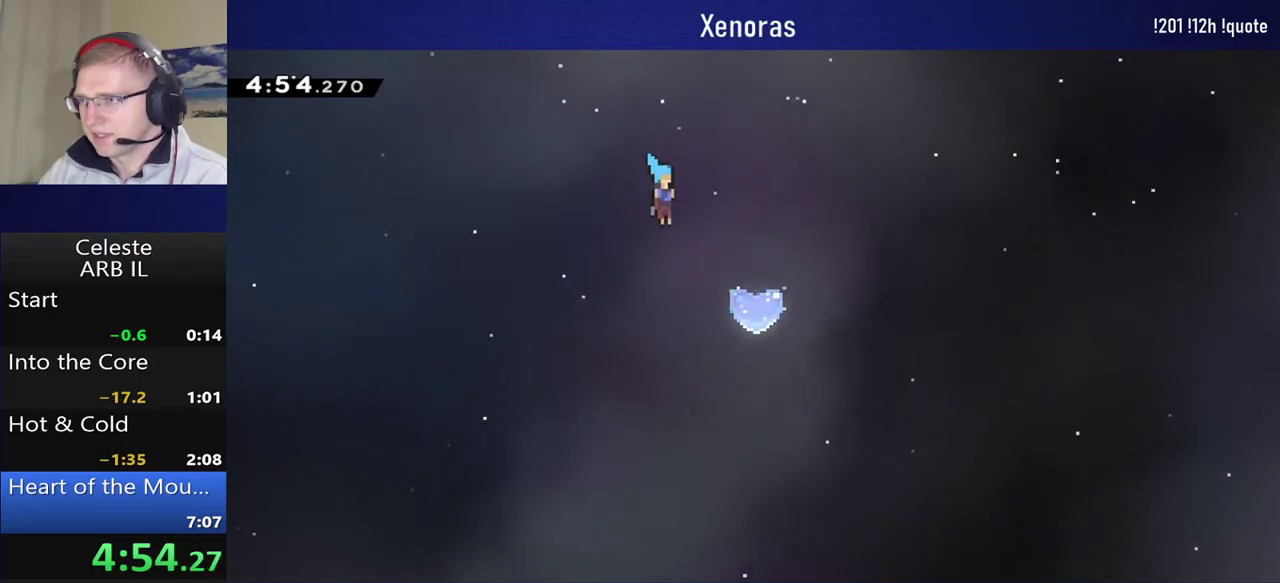
{"buttons": ["DPAD_UP"], "left_stick": "center", "events": [[250, "DPAD_DOWN", "up"], [300, "SQUARE", "down"], [333, "DPAD_UP", "down"], [433, "DPAD_RIGHT", "up"], [450, "SQUARE", "up"]]}
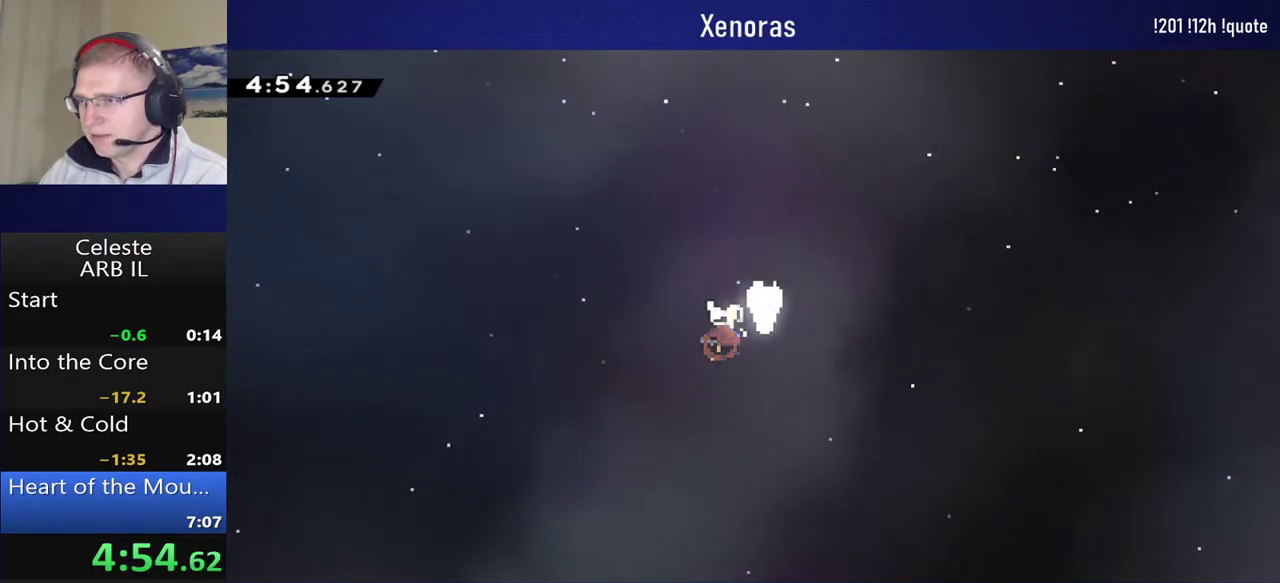
{"buttons": [], "left_stick": "center", "events": [[33, "DPAD_RIGHT", "down"], [167, "DPAD_UP", "up"], [467, "DPAD_RIGHT", "up"]]}